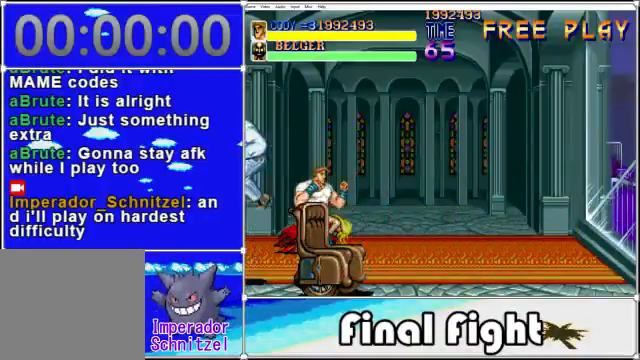
Gameplay with a controller (Xbox layout); each line is a JSON object with the inputs held at the frame after it (dt_ms = milliseconds from this image to that frame). "events" lists button and stick changes between this image and that frame as [ms after this image, input, new state], when the widget could be followed in between. Not read: L1 L2 R1 R2 left_stick right_stick.
{"dt_ms": 520, "buttons": ["X", "DPAD_LEFT"], "events": [[440, "DPAD_LEFT", "down"], [480, "X", "down"]]}
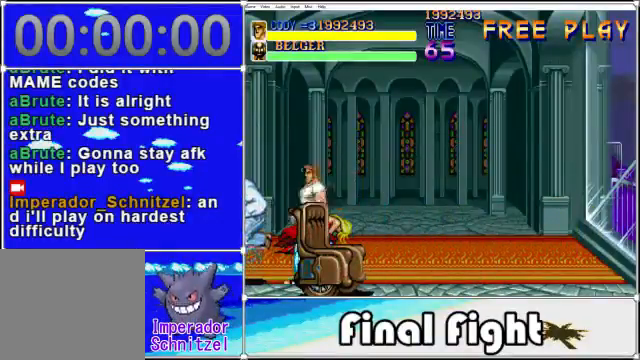
{"dt_ms": 480, "buttons": [], "events": [[80, "DPAD_LEFT", "up"], [120, "X", "up"], [200, "X", "down"], [280, "X", "up"], [400, "X", "down"], [480, "X", "up"]]}
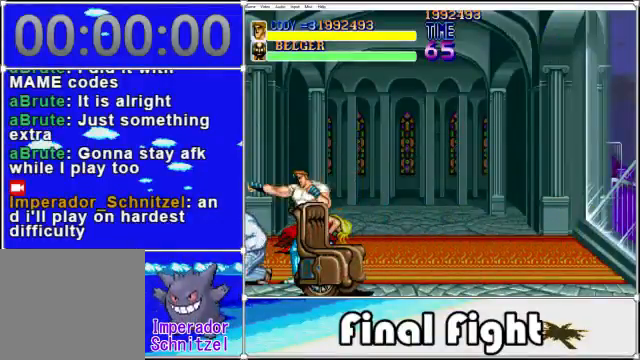
{"dt_ms": 520, "buttons": ["DPAD_RIGHT"], "events": [[120, "DPAD_RIGHT", "down"]]}
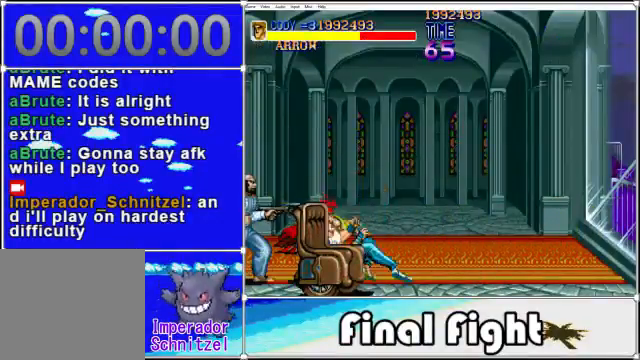
{"dt_ms": 480, "buttons": [], "events": [[40, "DPAD_DOWN", "down"], [160, "DPAD_RIGHT", "up"], [280, "DPAD_LEFT", "down"], [360, "DPAD_DOWN", "up"], [400, "DPAD_LEFT", "up"]]}
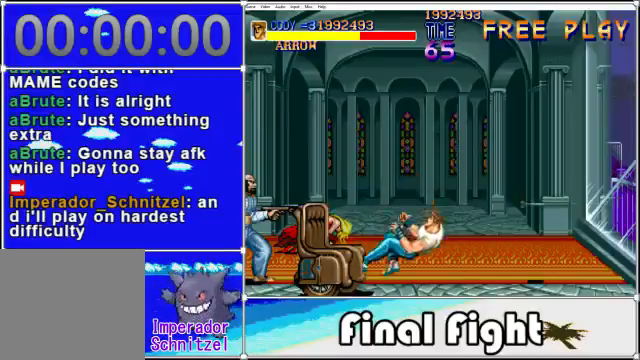
{"dt_ms": 520, "buttons": [], "events": [[240, "A", "down"], [480, "A", "up"]]}
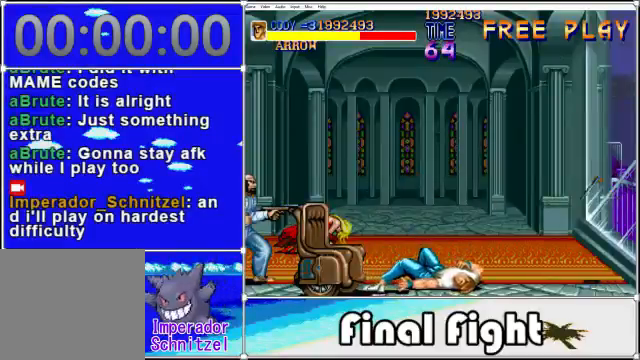
{"dt_ms": 480, "buttons": [], "events": [[160, "X", "down"], [360, "X", "up"]]}
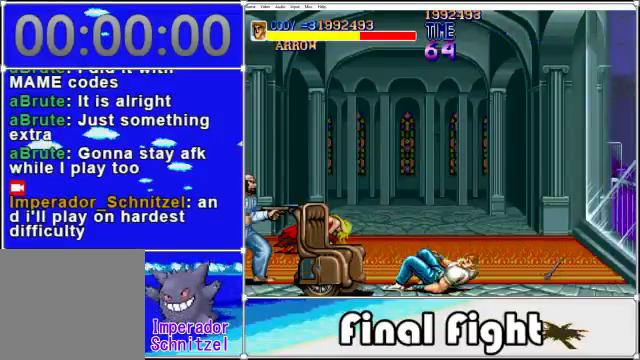
{"dt_ms": 520, "buttons": ["DPAD_LEFT"], "events": [[40, "DPAD_LEFT", "down"], [80, "DPAD_DOWN", "down"], [160, "DPAD_DOWN", "up"]]}
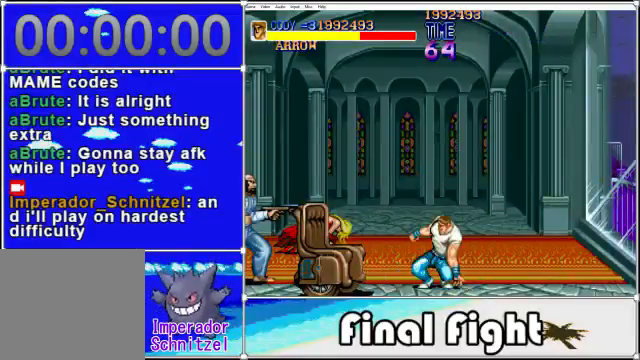
{"dt_ms": 480, "buttons": ["X", "DPAD_LEFT"], "events": [[40, "DPAD_LEFT", "up"], [200, "A", "down"], [280, "DPAD_LEFT", "down"], [360, "A", "up"], [400, "X", "down"]]}
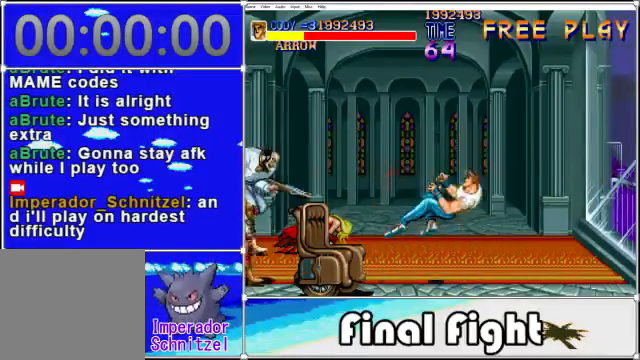
{"dt_ms": 520, "buttons": [], "events": [[40, "X", "up"], [120, "X", "down"], [240, "X", "up"], [280, "DPAD_LEFT", "up"]]}
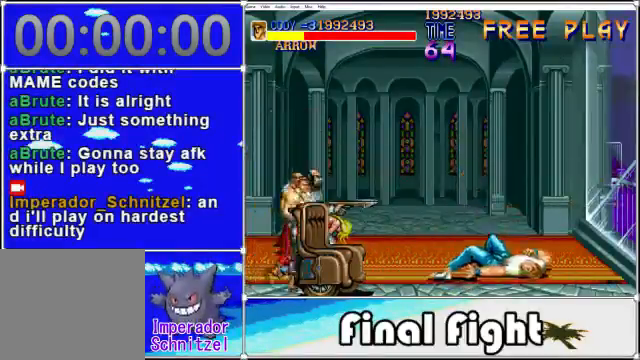
{"dt_ms": 480, "buttons": [], "events": []}
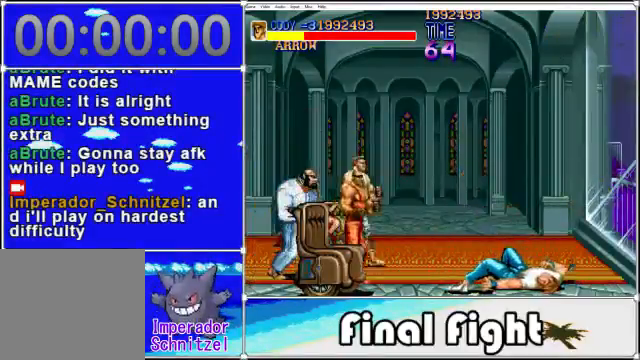
{"dt_ms": 520, "buttons": ["DPAD_UP"], "events": [[200, "DPAD_UP", "down"]]}
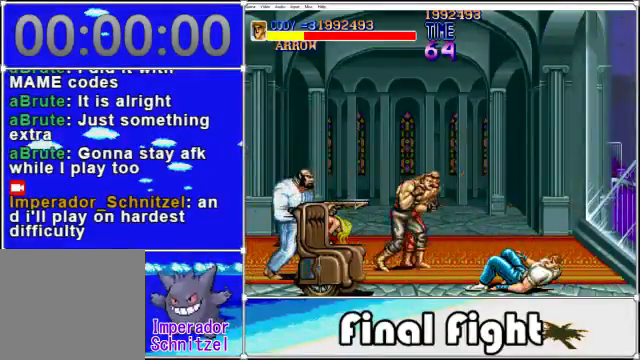
{"dt_ms": 480, "buttons": ["DPAD_UP"], "events": []}
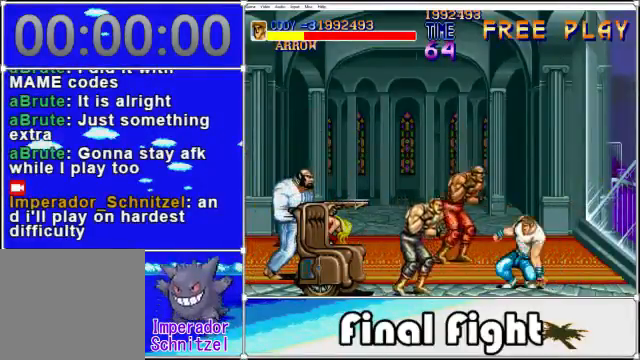
{"dt_ms": 520, "buttons": ["DPAD_UP"], "events": []}
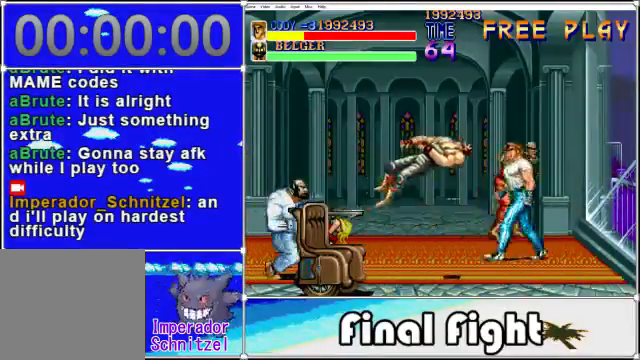
{"dt_ms": 480, "buttons": ["X", "DPAD_LEFT"], "events": [[120, "DPAD_LEFT", "down"], [440, "DPAD_UP", "up"], [480, "X", "down"]]}
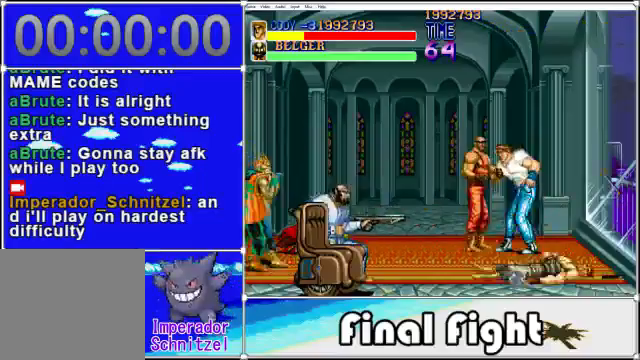
{"dt_ms": 520, "buttons": [], "events": [[120, "X", "up"], [160, "X", "down"], [320, "X", "up"], [360, "DPAD_LEFT", "up"]]}
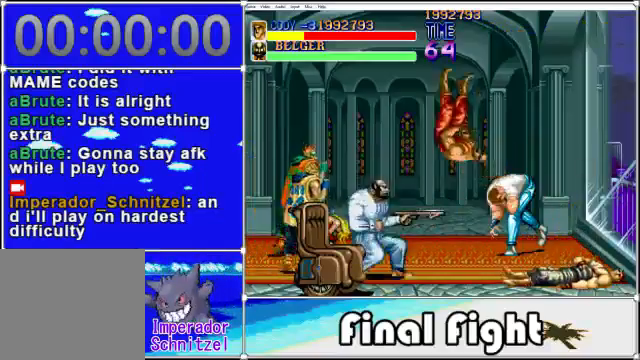
{"dt_ms": 480, "buttons": ["DPAD_LEFT"], "events": [[360, "DPAD_LEFT", "down"]]}
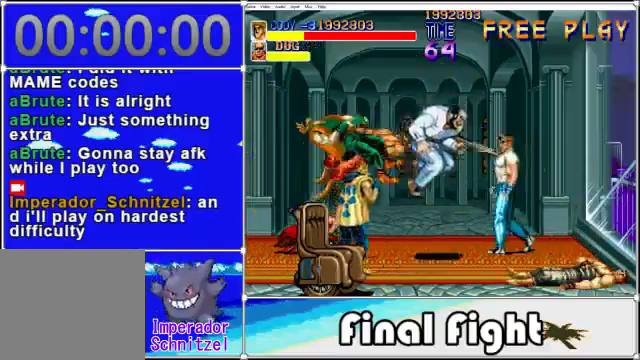
{"dt_ms": 520, "buttons": [], "events": [[200, "X", "down"], [280, "X", "up"], [360, "DPAD_LEFT", "up"], [360, "X", "down"], [440, "X", "up"]]}
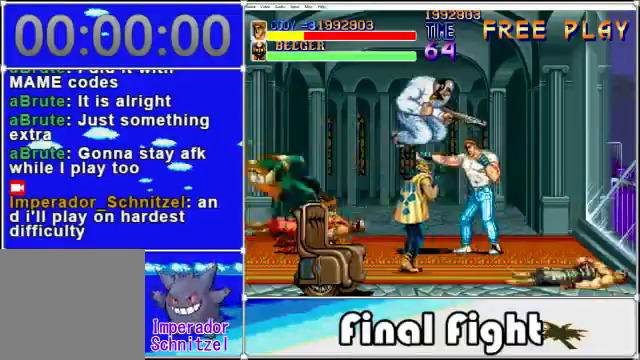
{"dt_ms": 480, "buttons": ["X"], "events": [[40, "X", "down"], [120, "X", "up"], [240, "X", "down"], [320, "X", "up"], [480, "X", "down"]]}
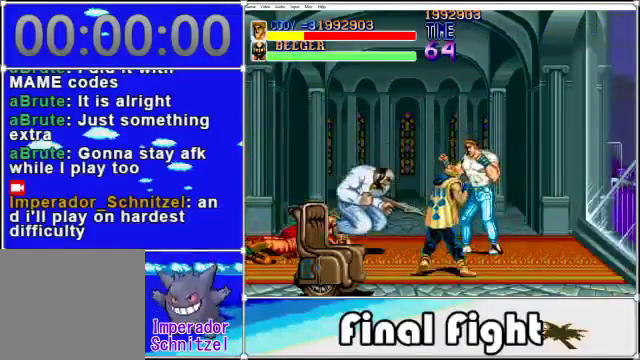
{"dt_ms": 520, "buttons": ["A", "DPAD_LEFT"], "events": [[40, "X", "up"], [320, "DPAD_LEFT", "down"], [440, "A", "down"]]}
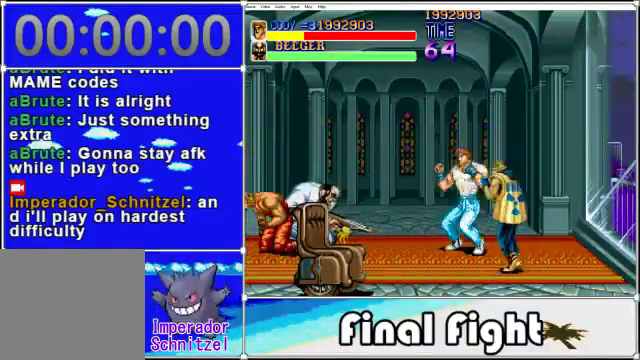
{"dt_ms": 480, "buttons": ["DPAD_LEFT"], "events": [[40, "A", "up"], [320, "X", "down"], [480, "X", "up"]]}
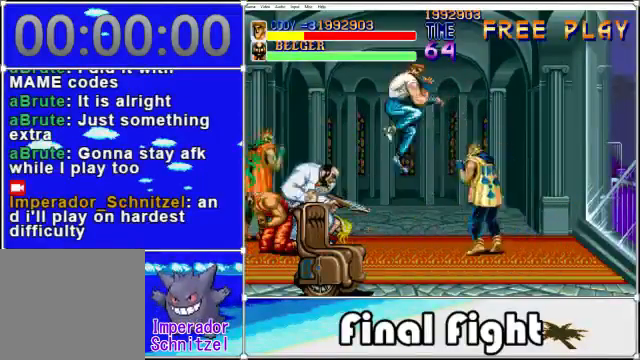
{"dt_ms": 1000, "buttons": []}
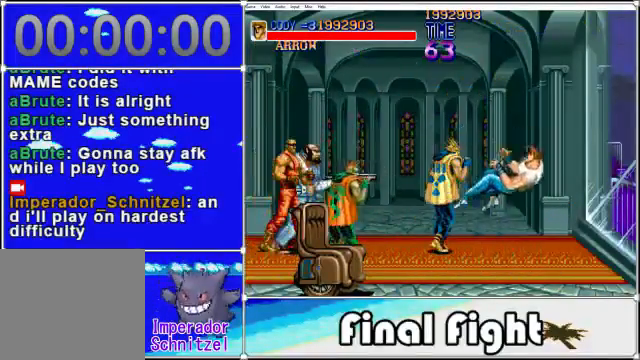
{"dt_ms": 520, "buttons": [], "events": []}
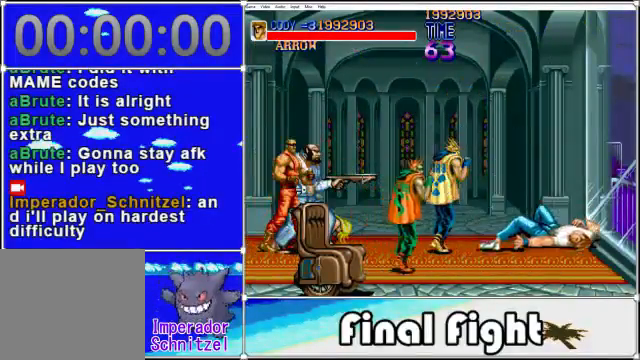
{"dt_ms": 480, "buttons": [], "events": []}
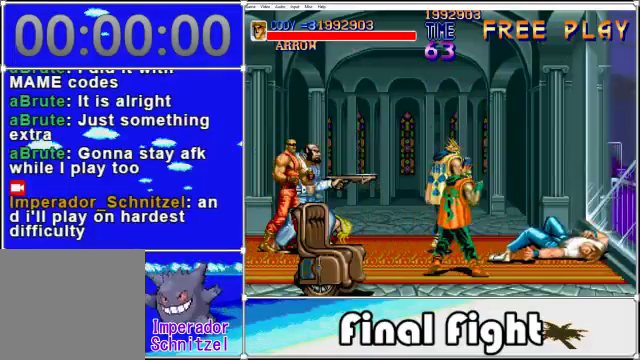
{"dt_ms": 520, "buttons": [], "events": []}
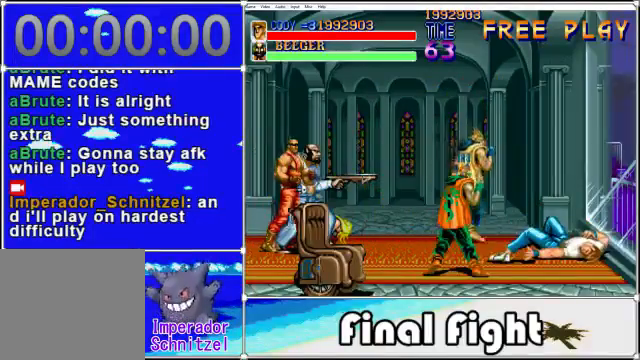
{"dt_ms": 480, "buttons": [], "events": []}
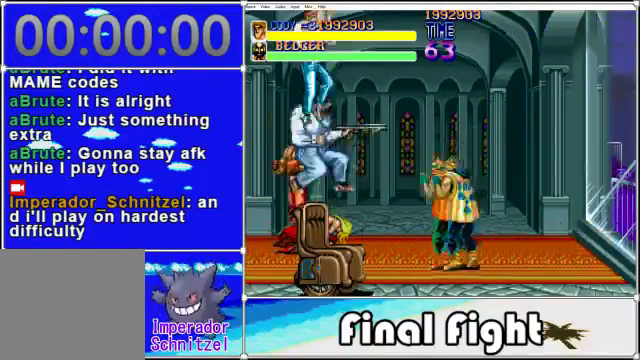
{"dt_ms": 520, "buttons": [], "events": []}
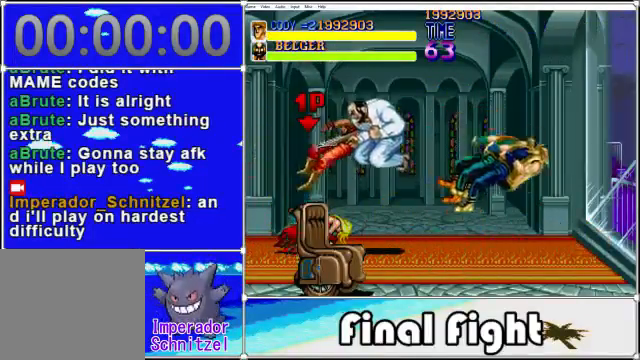
{"dt_ms": 480, "buttons": ["DPAD_RIGHT"], "events": [[200, "DPAD_RIGHT", "down"]]}
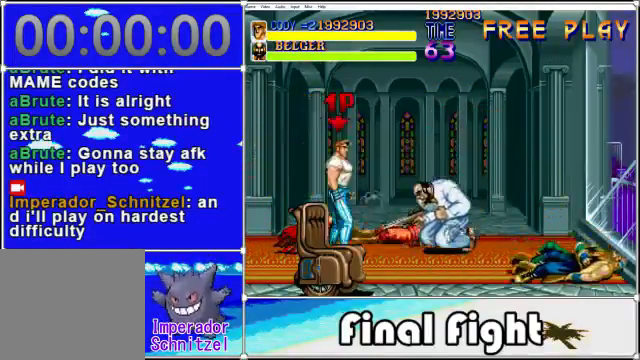
{"dt_ms": 520, "buttons": ["X", "DPAD_RIGHT"], "events": [[440, "X", "down"]]}
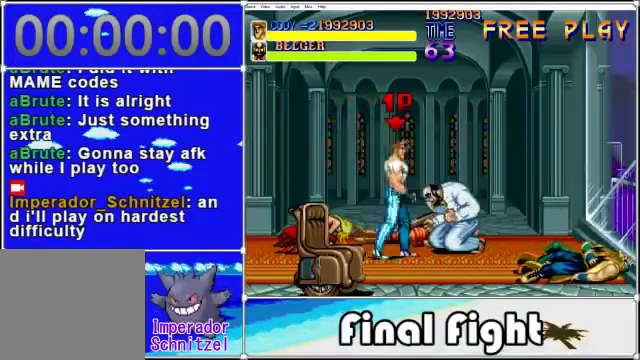
{"dt_ms": 480, "buttons": ["X"], "events": [[40, "X", "up"], [80, "DPAD_RIGHT", "up"], [120, "X", "down"], [160, "X", "up"], [280, "X", "down"], [360, "X", "up"], [480, "X", "down"]]}
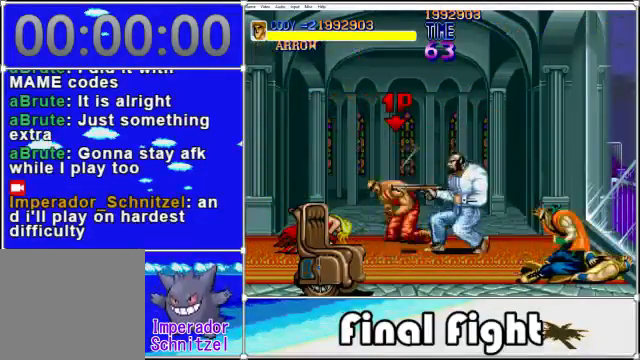
{"dt_ms": 520, "buttons": [], "events": [[80, "X", "up"], [160, "X", "down"], [240, "X", "up"], [280, "X", "down"], [360, "X", "up"]]}